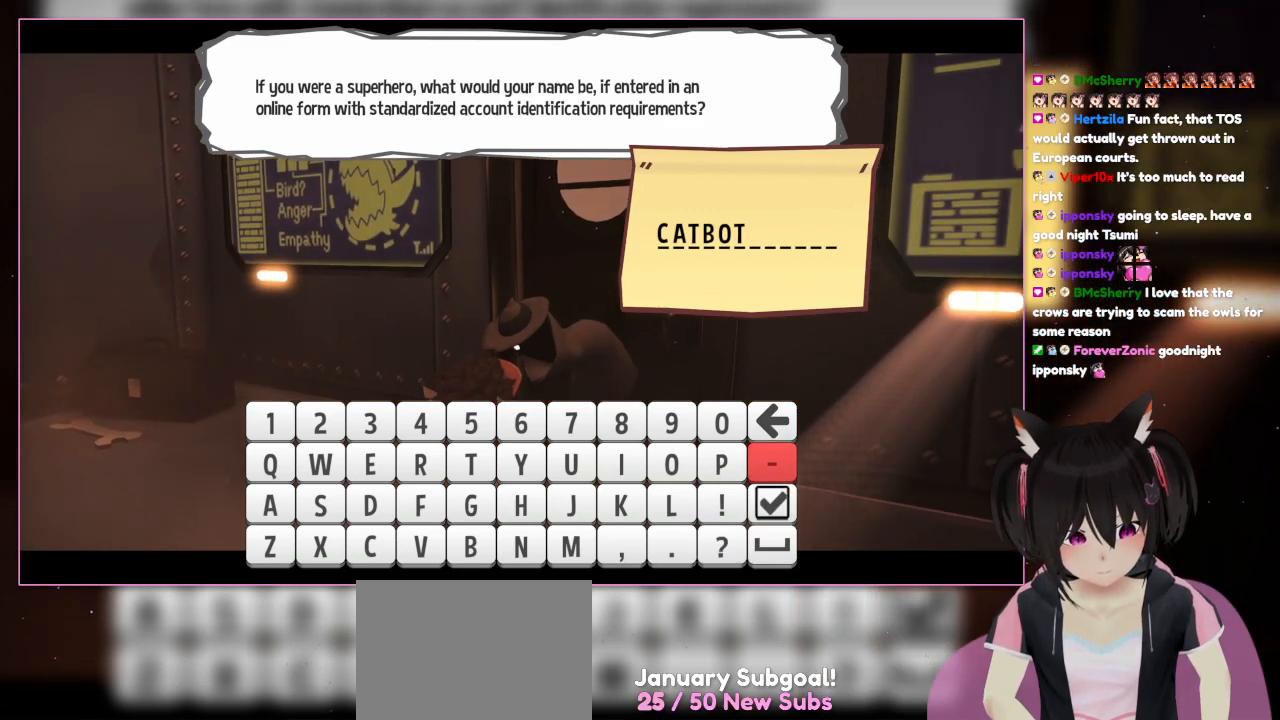
Gameplay with a controller (Nintendo layout); each line is a JSON object with the inputs held at the frame after it. "events" lists button and stick changes between this image and that frame as [ms after this image, input, new state], when the widget could be followed in between. Not read: L3 R3.
{"buttons": [], "left_stick": "center", "right_stick": "center", "events": []}
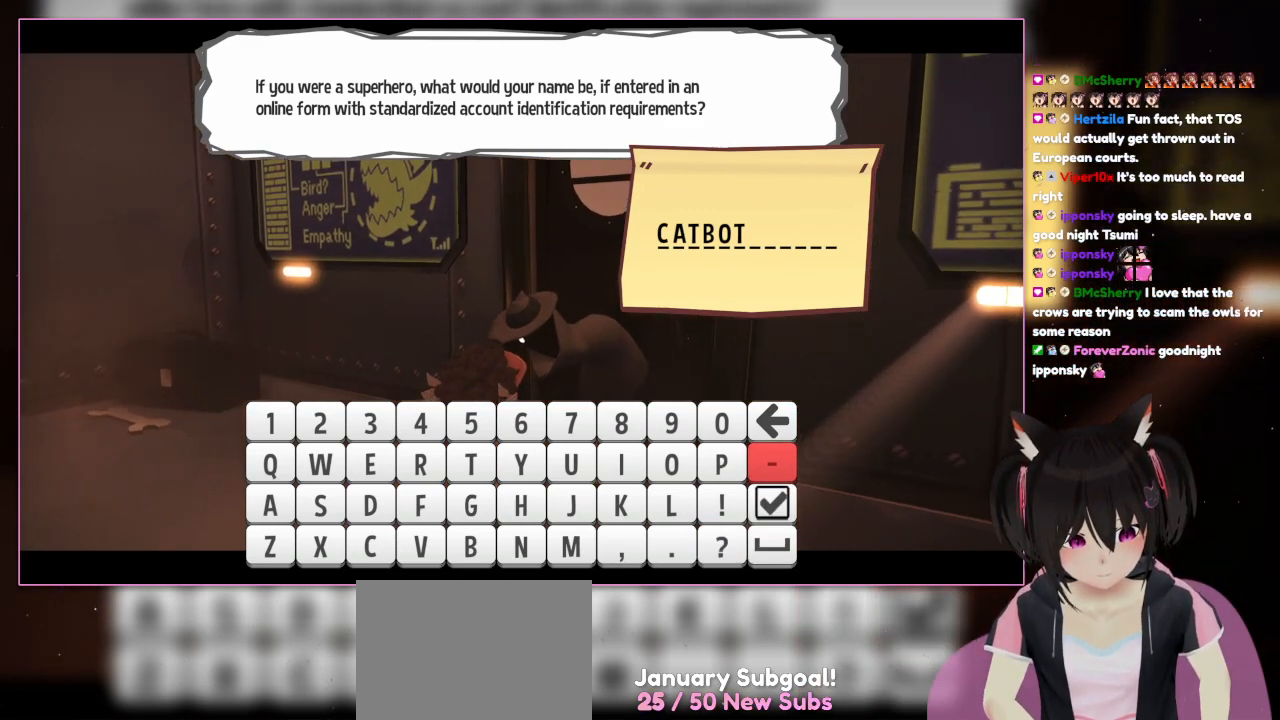
{"buttons": [], "left_stick": "center", "right_stick": "center", "events": []}
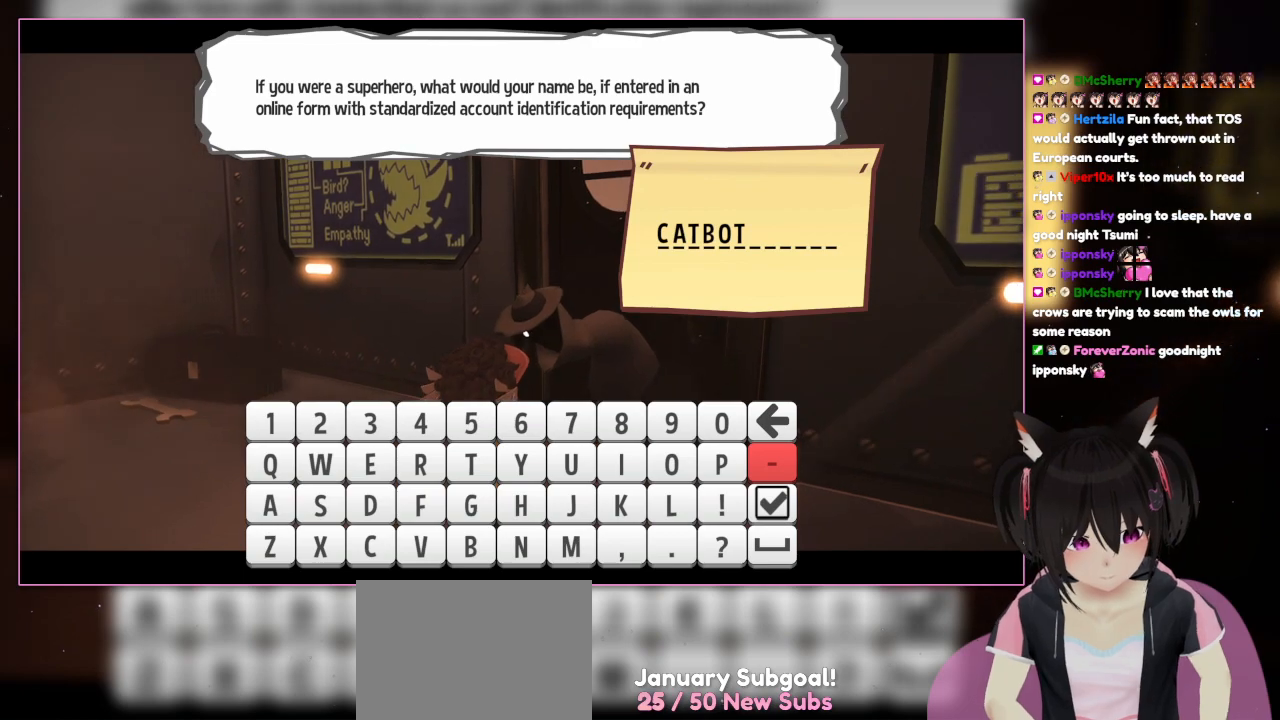
{"buttons": [], "left_stick": "center", "right_stick": "center", "events": []}
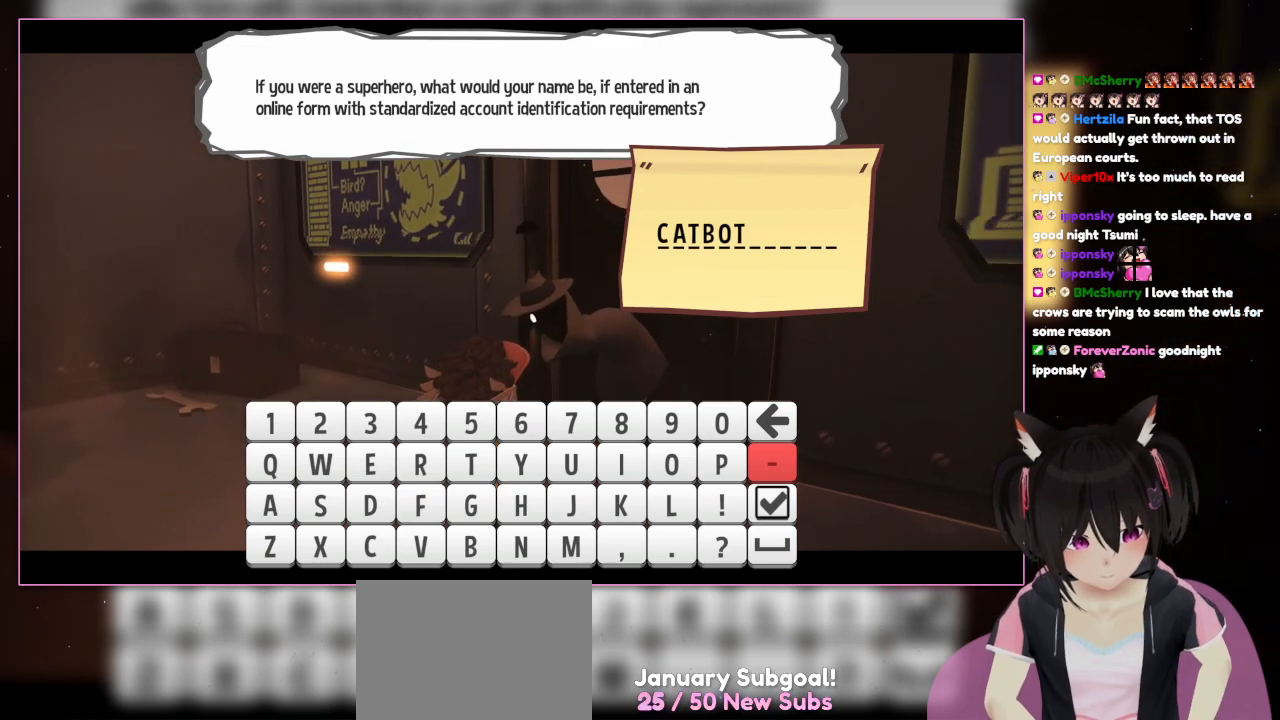
{"buttons": [], "left_stick": "center", "right_stick": "center", "events": []}
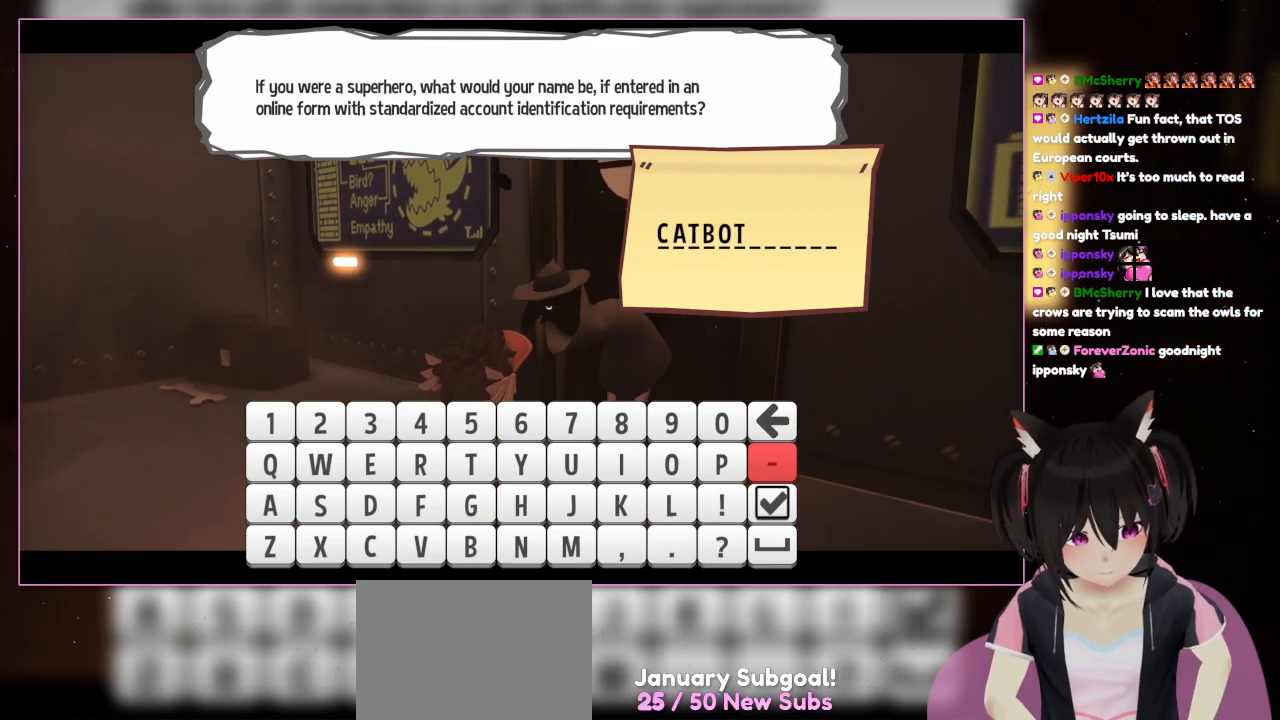
{"buttons": [], "left_stick": "center", "right_stick": "center", "events": []}
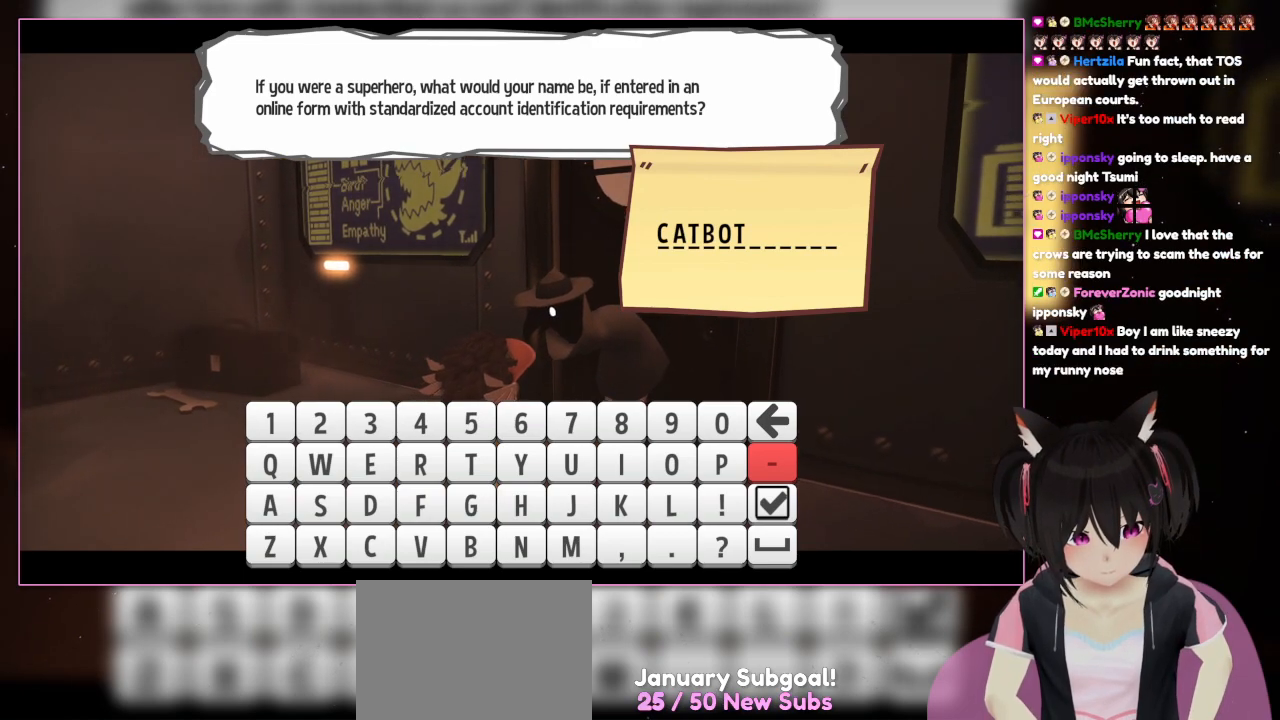
{"buttons": [], "left_stick": "center", "right_stick": "center", "events": [[267, "A", "down"], [467, "A", "up"]]}
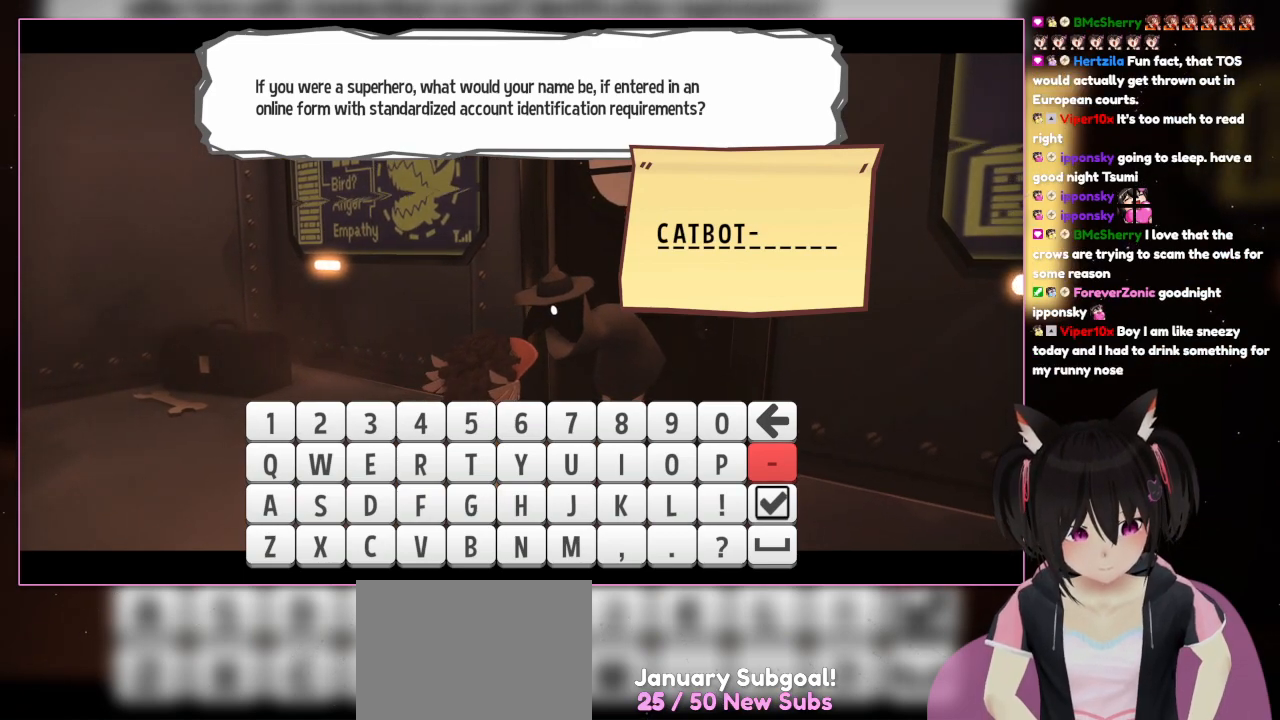
{"buttons": [], "left_stick": "center", "right_stick": "center", "events": []}
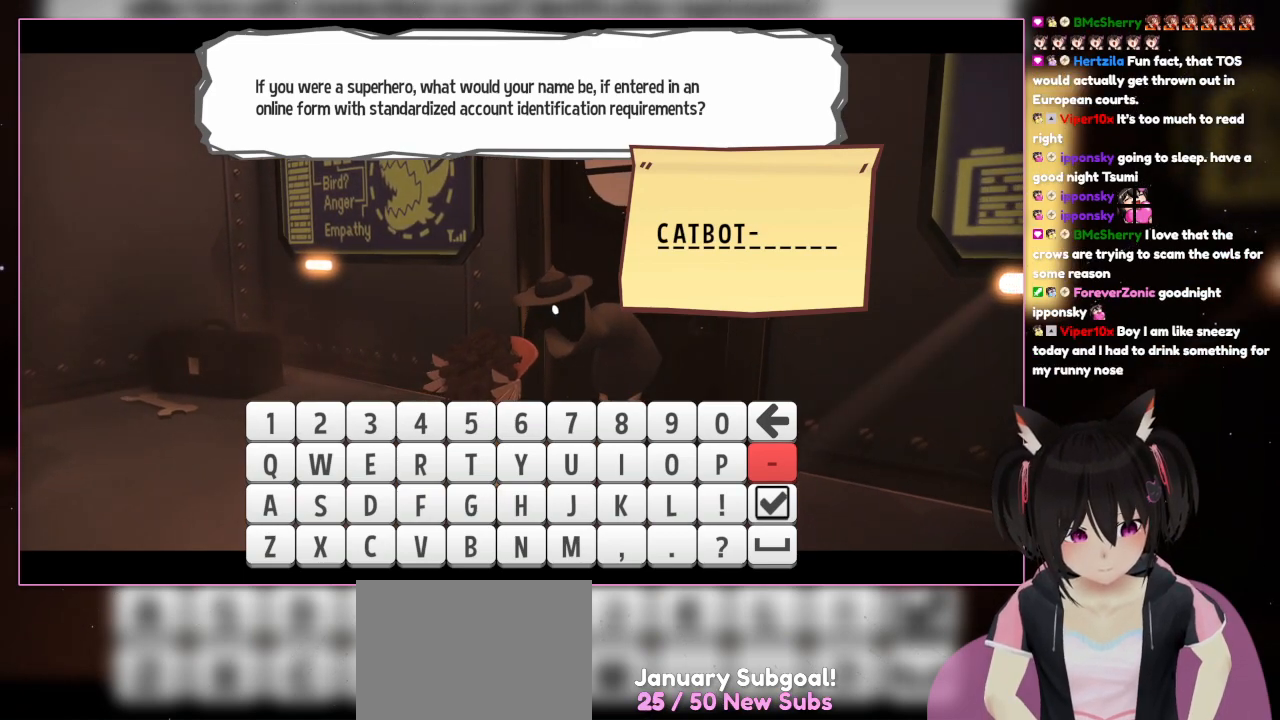
{"buttons": ["A"], "left_stick": "center", "right_stick": "center", "events": [[283, "DPAD_UP", "down"], [467, "A", "down"], [467, "DPAD_UP", "up"]]}
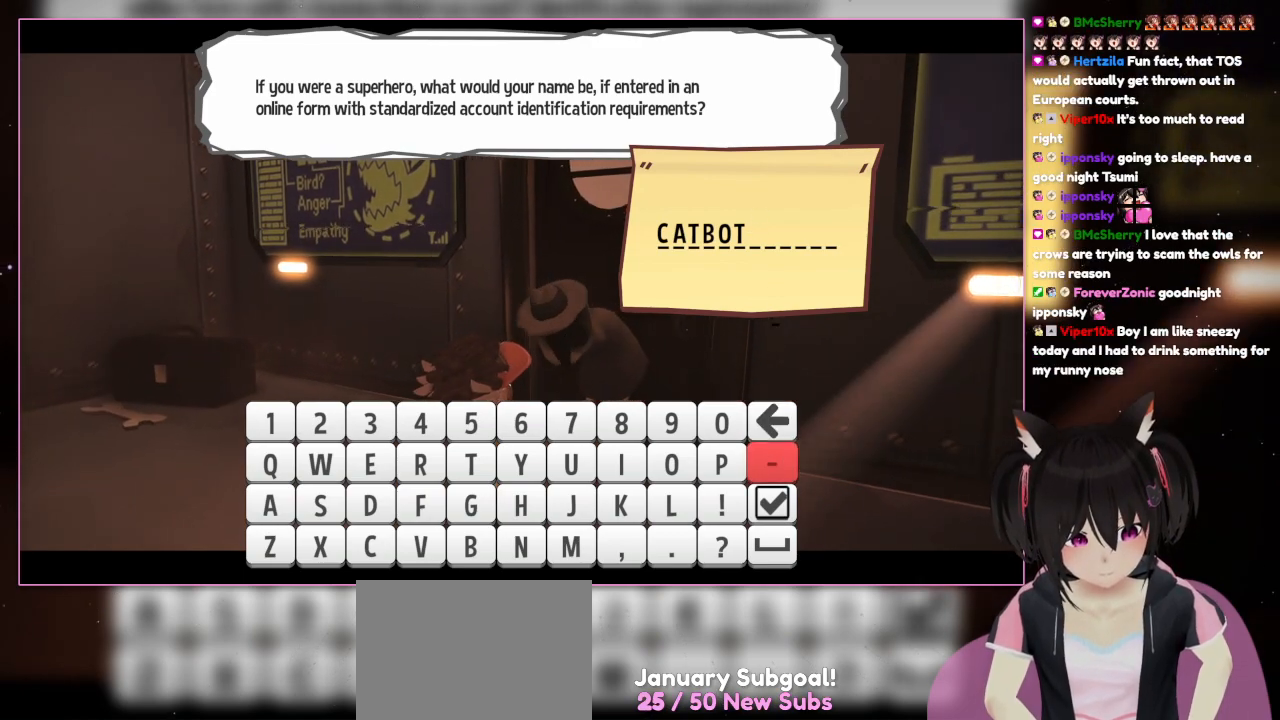
{"buttons": ["DPAD_DOWN"], "left_stick": "center", "right_stick": "center", "events": [[167, "A", "up"], [483, "DPAD_DOWN", "down"]]}
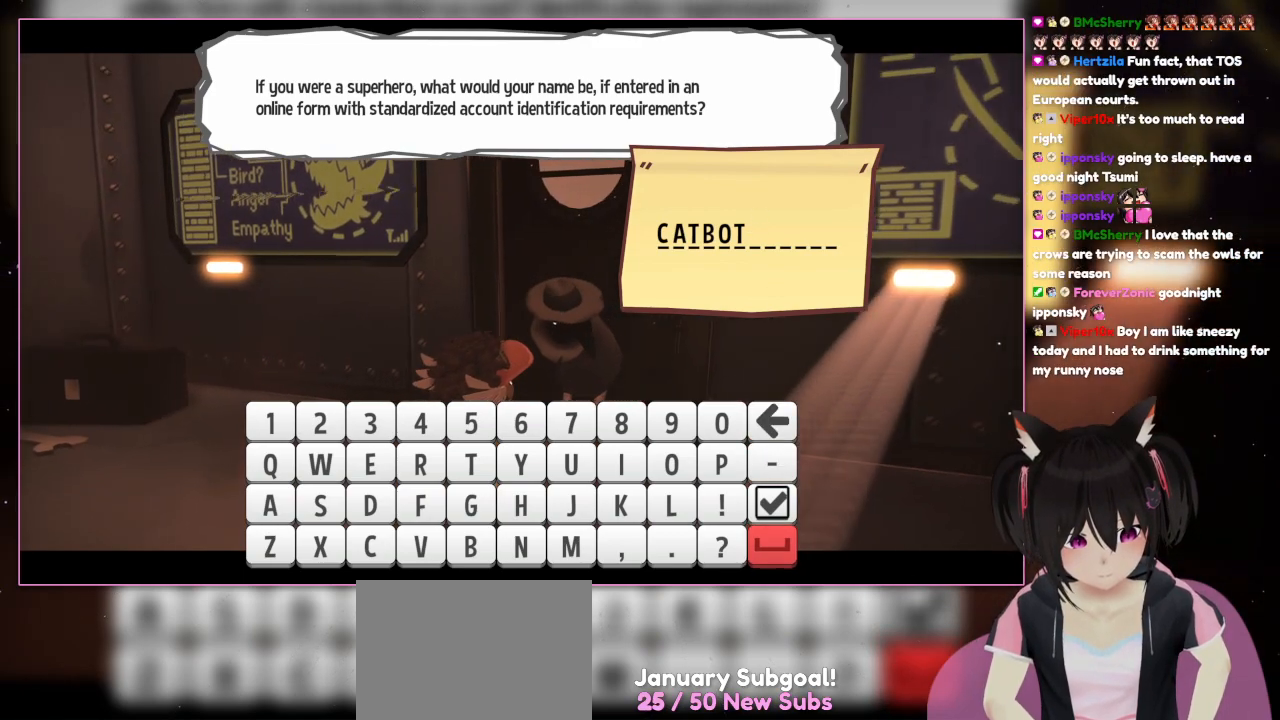
{"buttons": [], "left_stick": "center", "right_stick": "center", "events": [[183, "DPAD_DOWN", "up"]]}
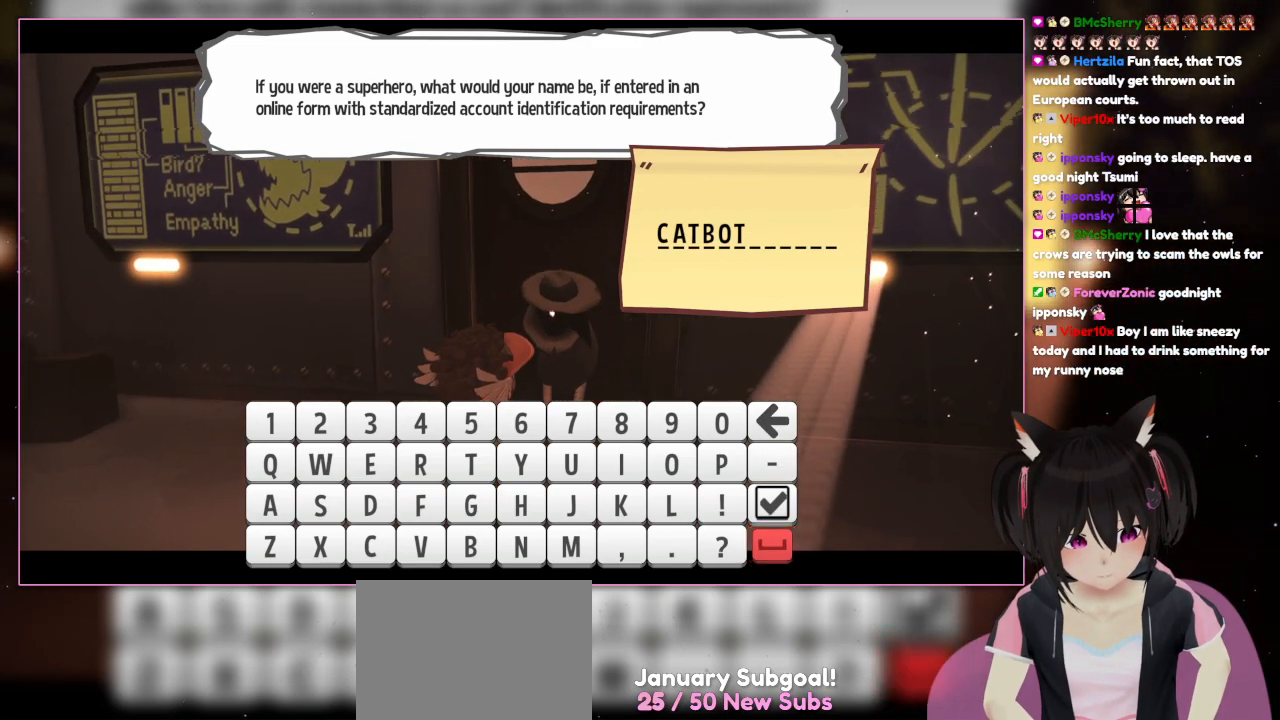
{"buttons": [], "left_stick": "center", "right_stick": "center", "events": [[117, "A", "down"], [317, "A", "up"]]}
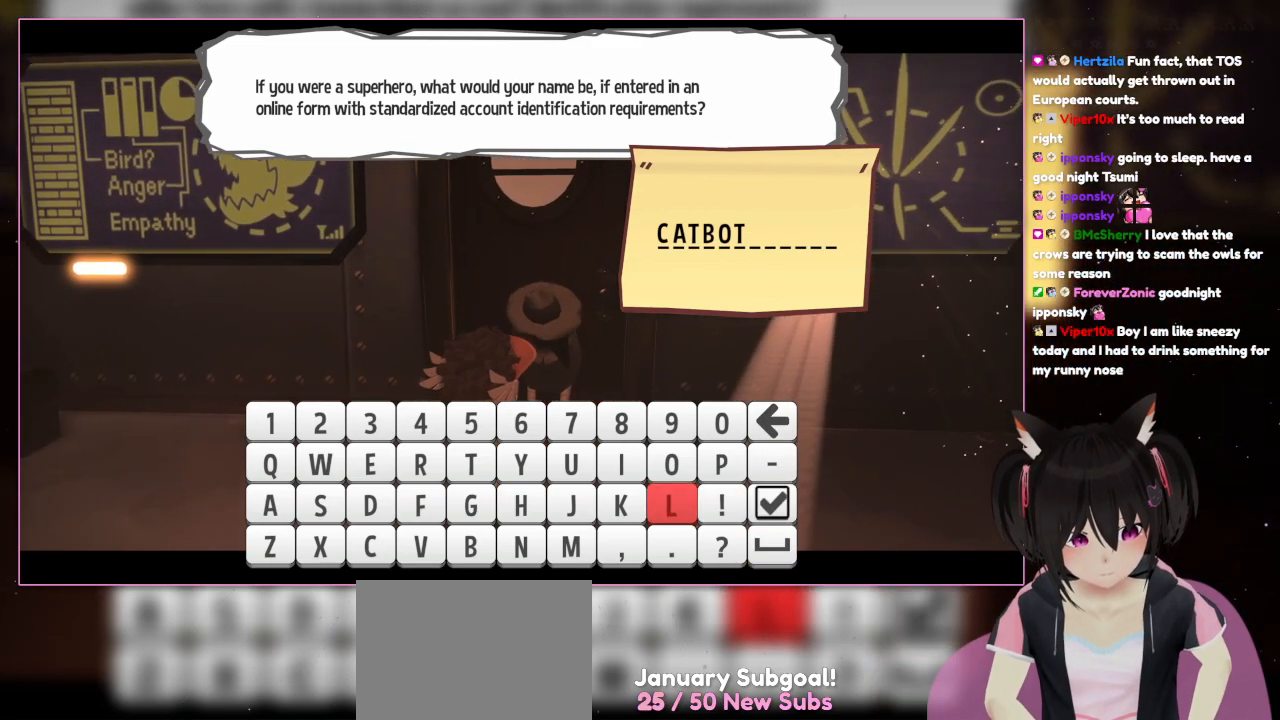
{"buttons": ["DPAD_LEFT"], "left_stick": "center", "right_stick": "center", "events": [[50, "DPAD_LEFT", "down"], [267, "DPAD_LEFT", "up"], [467, "DPAD_LEFT", "down"]]}
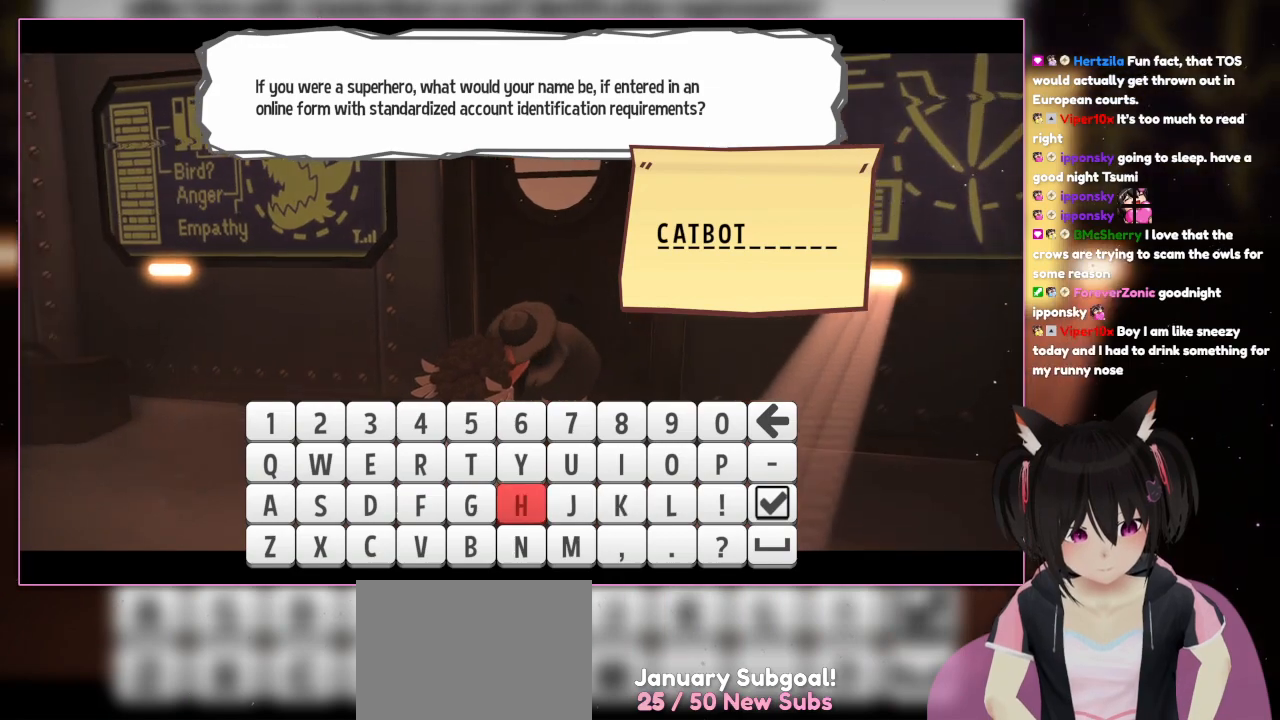
{"buttons": ["DPAD_LEFT"], "left_stick": "center", "right_stick": "center", "events": [[183, "DPAD_LEFT", "up"], [367, "DPAD_LEFT", "down"]]}
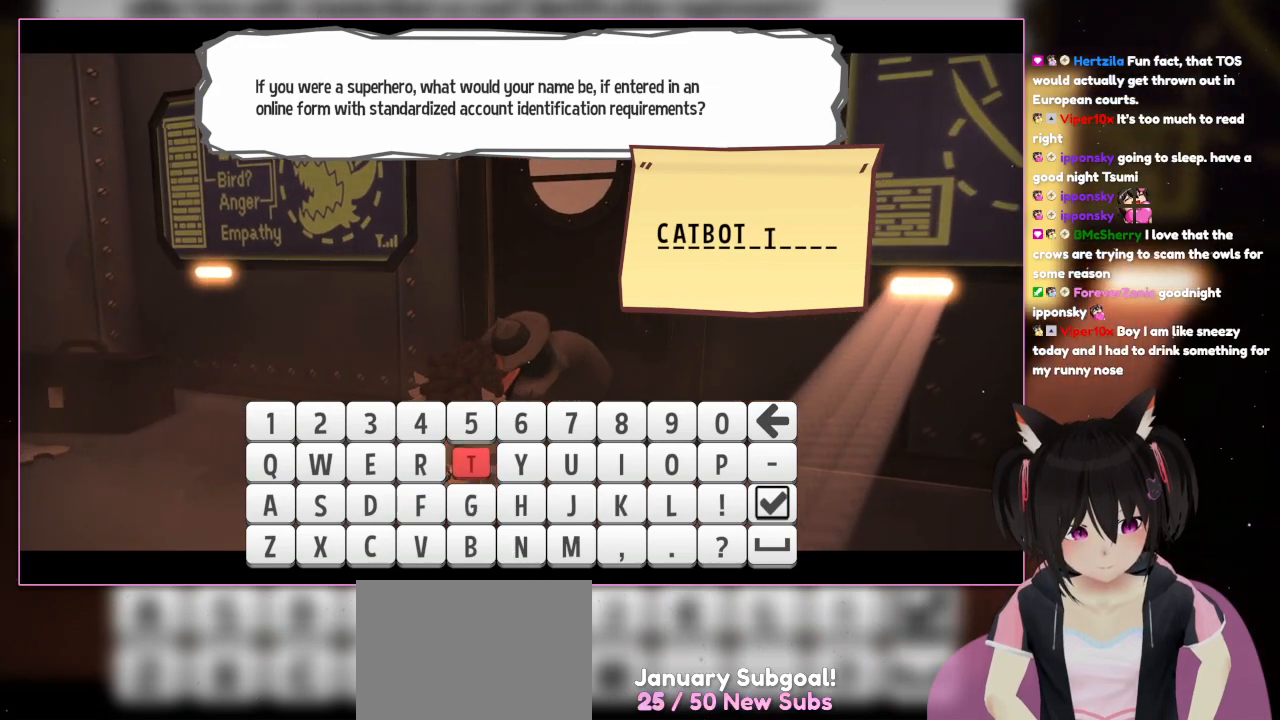
{"buttons": ["DPAD_LEFT"], "left_stick": "center", "right_stick": "center", "events": [[83, "DPAD_LEFT", "up"], [83, "DPAD_UP", "down"], [283, "A", "down"], [283, "DPAD_LEFT", "down"], [283, "DPAD_UP", "up"], [467, "A", "up"]]}
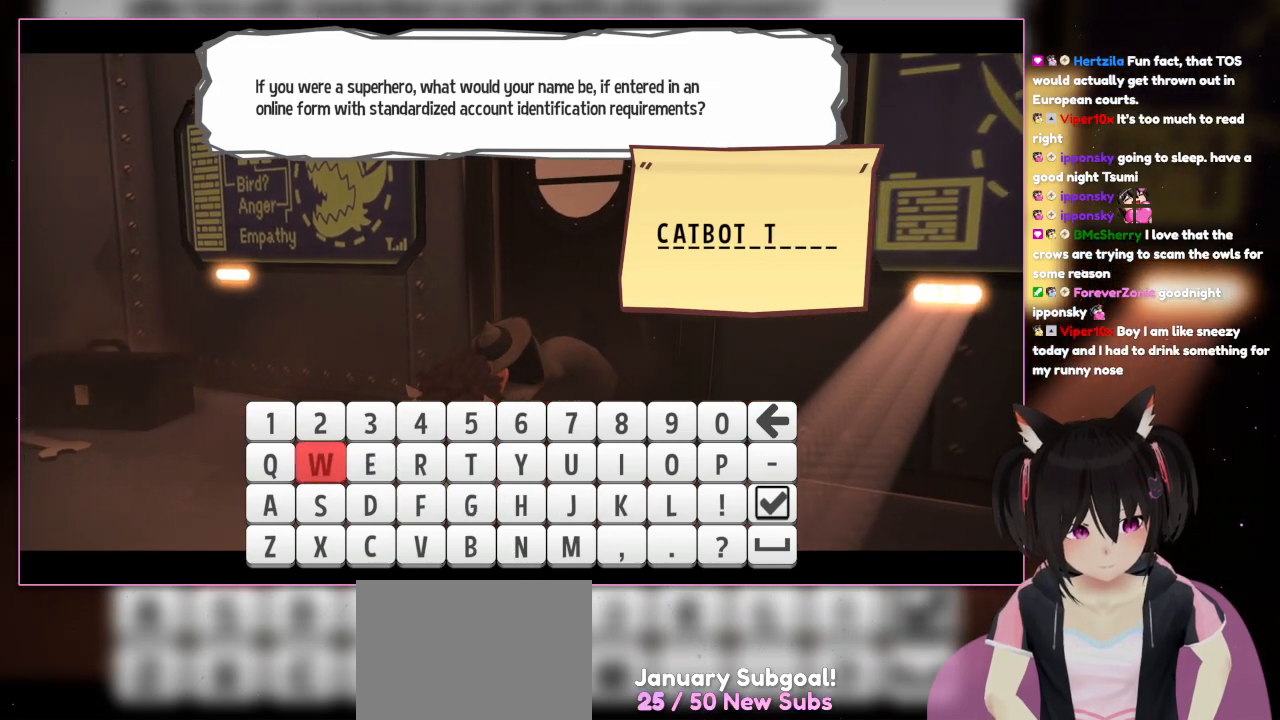
{"buttons": ["DPAD_DOWN"], "left_stick": "center", "right_stick": "center", "events": [[167, "DPAD_LEFT", "up"], [367, "DPAD_DOWN", "down"]]}
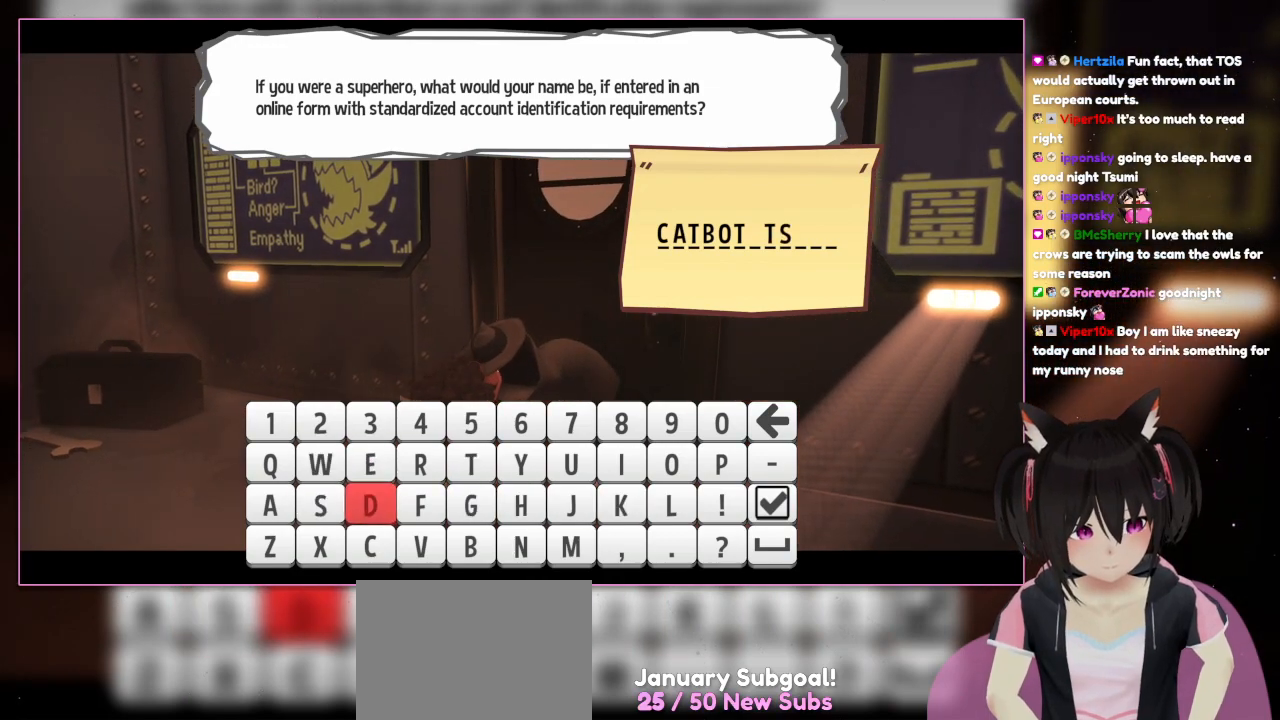
{"buttons": ["DPAD_RIGHT"], "left_stick": "center", "right_stick": "center", "events": [[83, "A", "down"], [83, "DPAD_DOWN", "up"], [267, "A", "up"], [467, "DPAD_RIGHT", "down"]]}
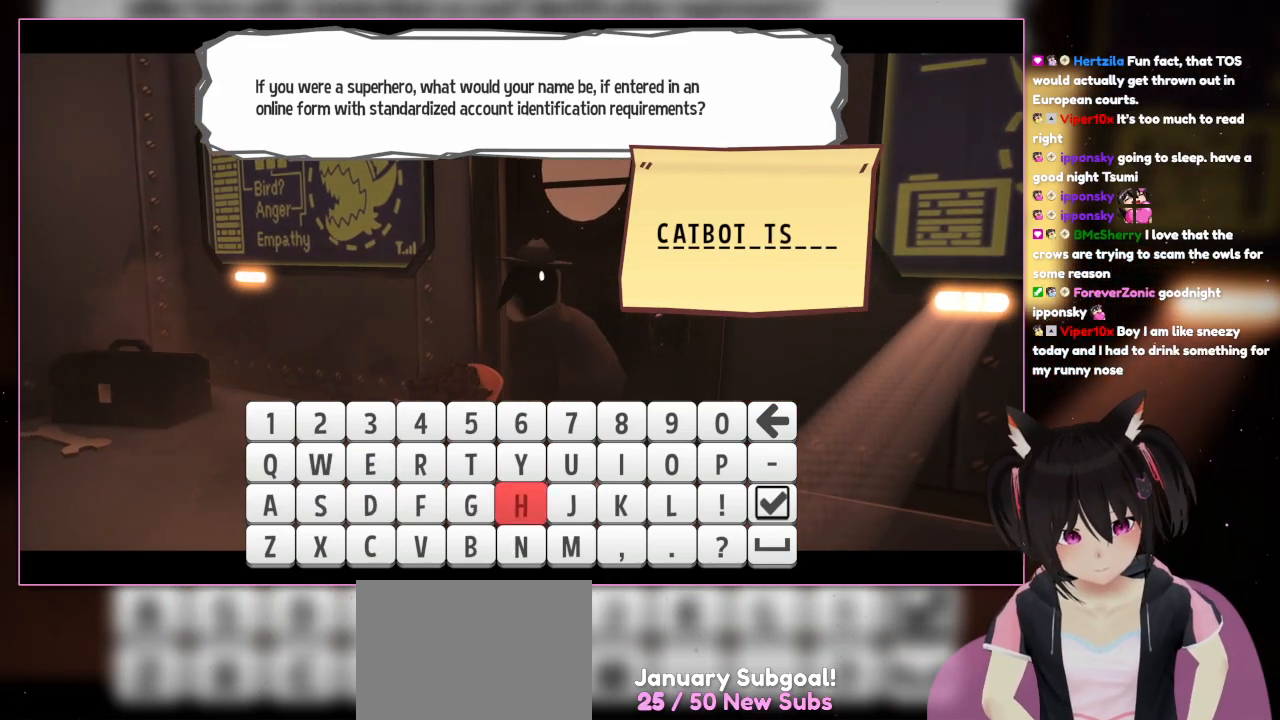
{"buttons": ["DPAD_RIGHT"], "left_stick": "center", "right_stick": "center", "events": [[200, "DPAD_RIGHT", "up"], [400, "DPAD_RIGHT", "down"]]}
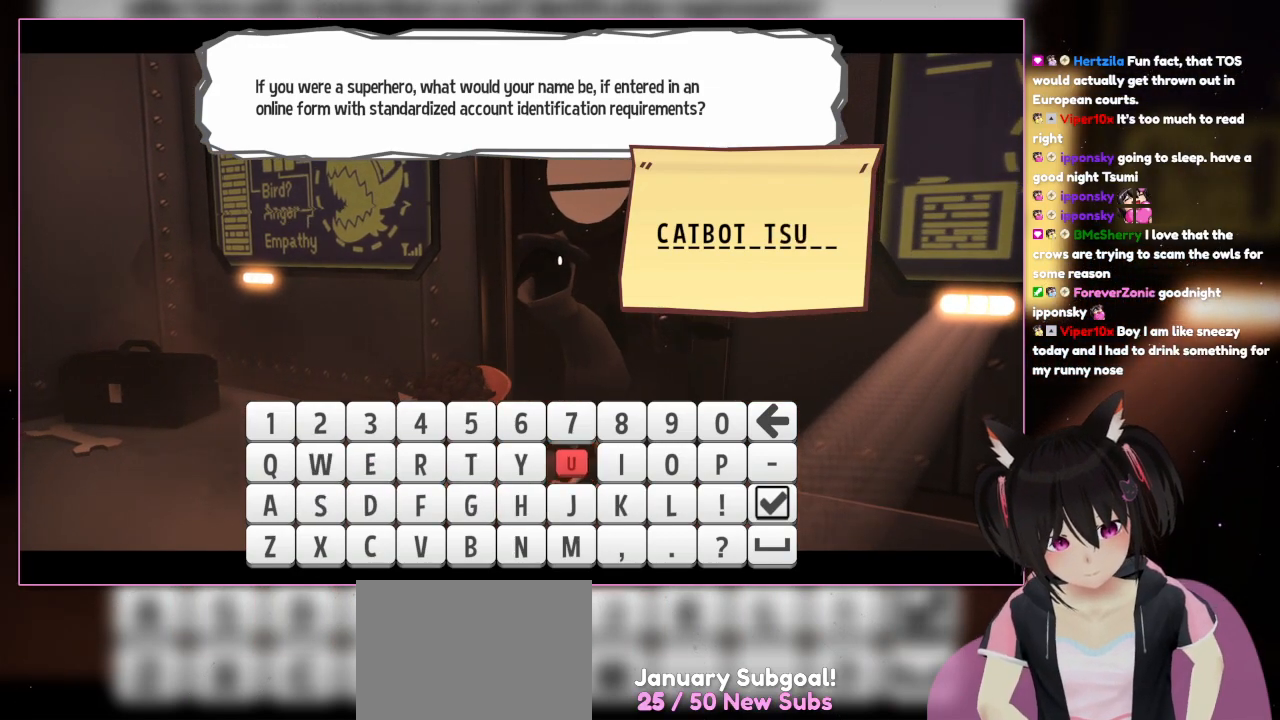
{"buttons": [], "left_stick": "center", "right_stick": "center", "events": [[100, "DPAD_RIGHT", "up"], [300, "A", "down"], [500, "A", "up"]]}
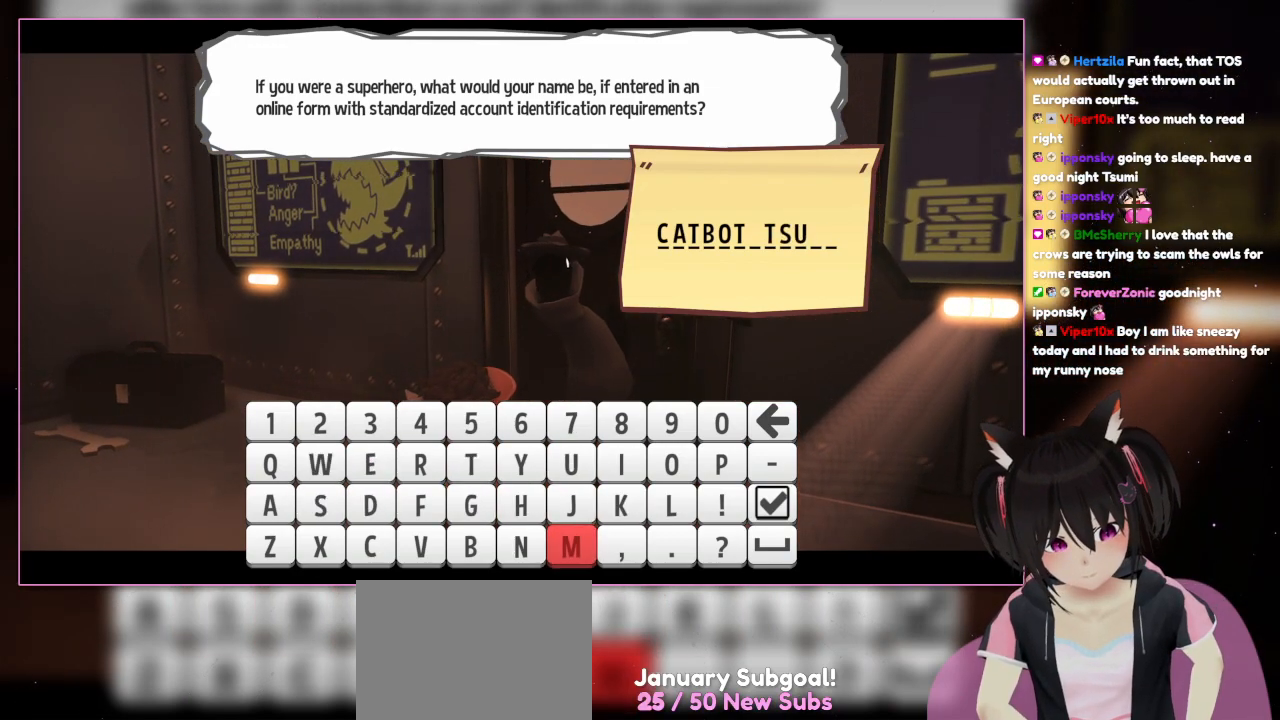
{"buttons": [], "left_stick": "center", "right_stick": "center", "events": [[217, "DPAD_DOWN", "down"], [417, "DPAD_DOWN", "up"]]}
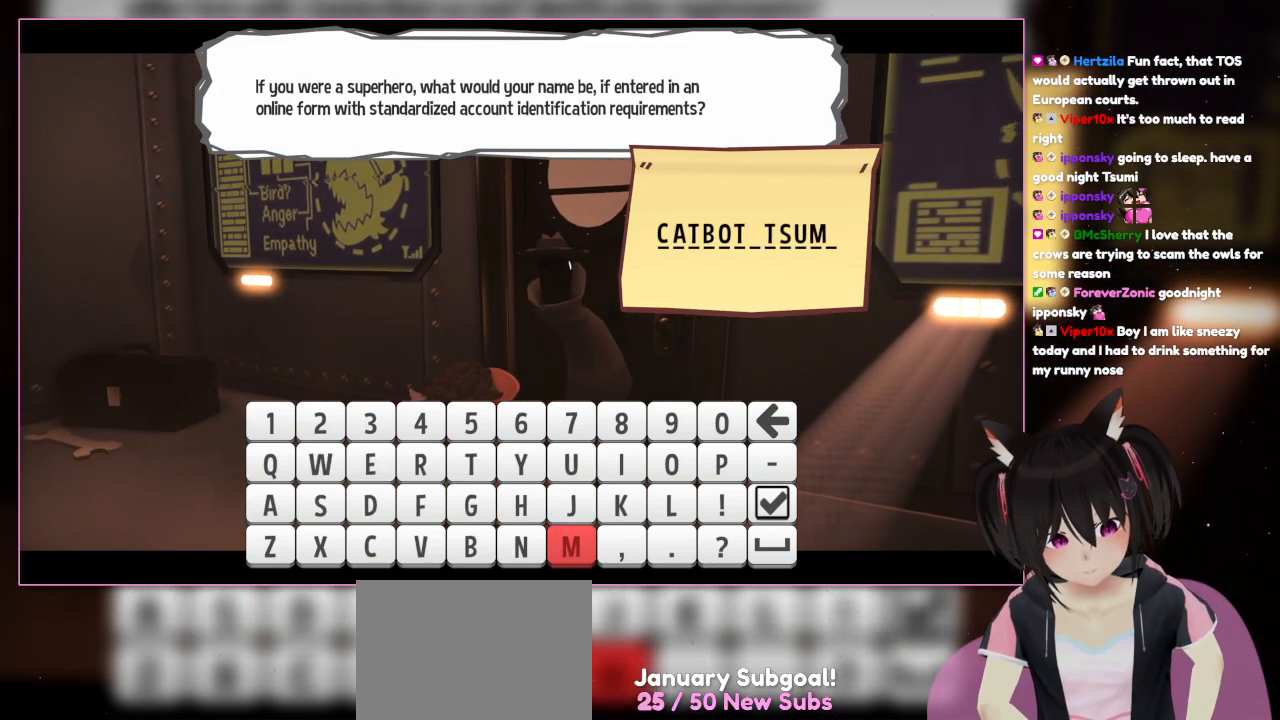
{"buttons": [], "left_stick": "center", "right_stick": "center", "events": []}
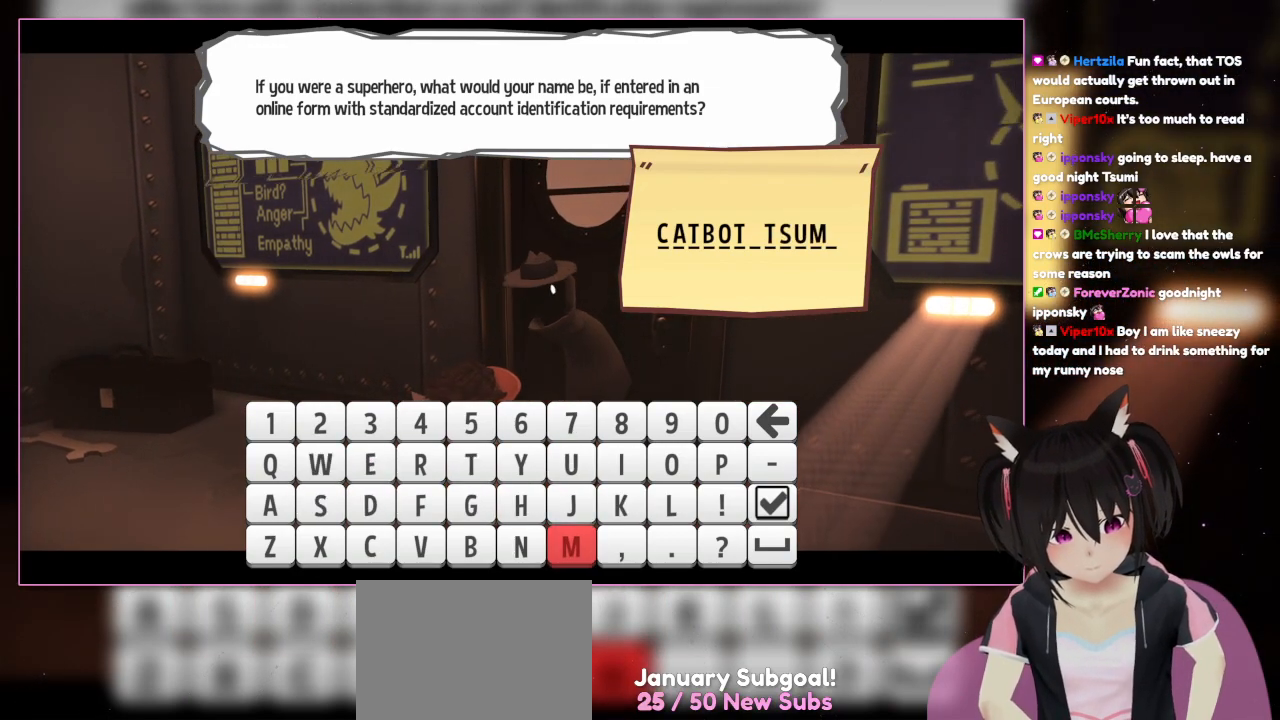
{"buttons": ["DPAD_UP"], "left_stick": "center", "right_stick": "center", "events": [[367, "DPAD_UP", "down"]]}
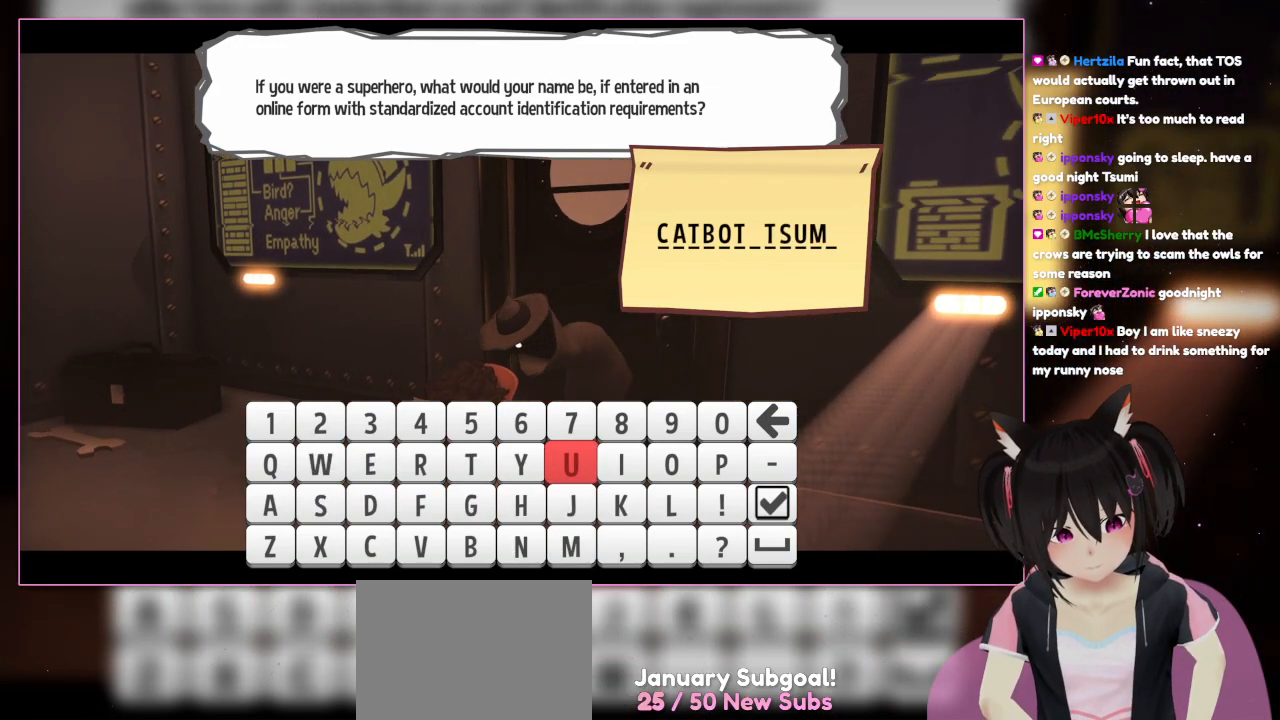
{"buttons": [], "left_stick": "center", "right_stick": "center", "events": [[83, "DPAD_UP", "up"]]}
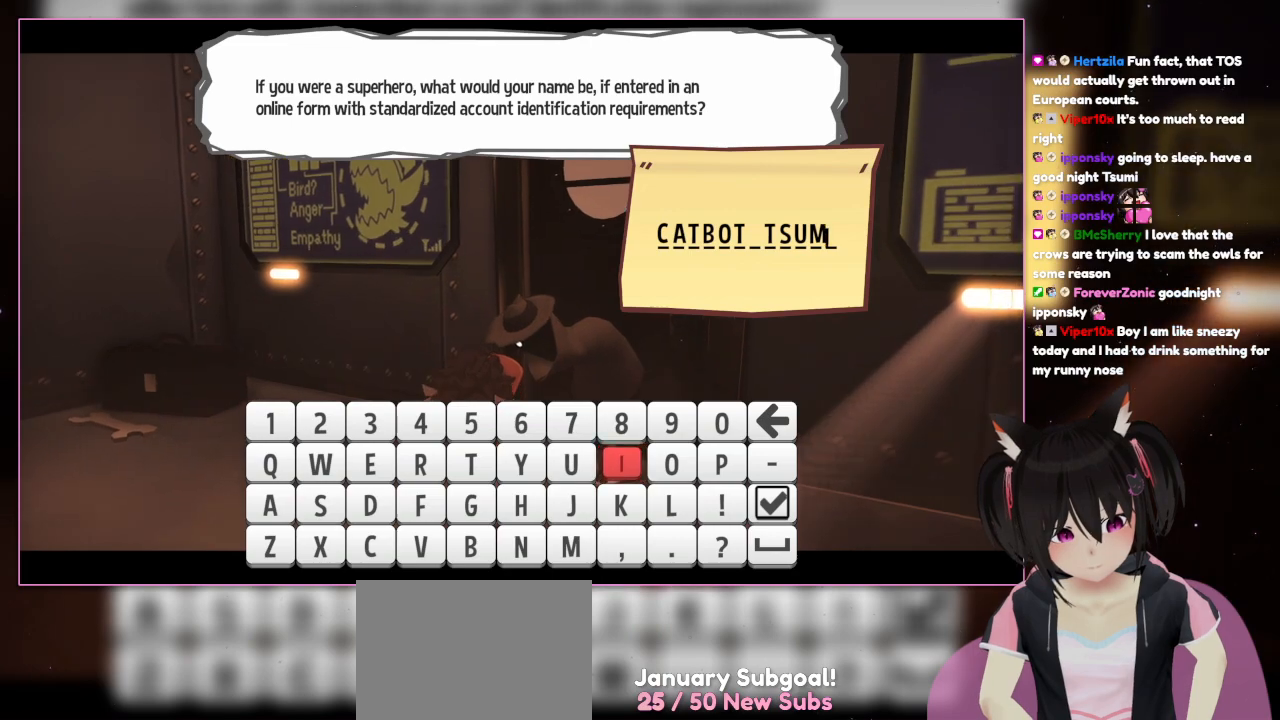
{"buttons": [], "left_stick": "center", "right_stick": "center", "events": [[17, "DPAD_RIGHT", "down"], [217, "A", "down"], [217, "DPAD_RIGHT", "up"], [400, "A", "up"]]}
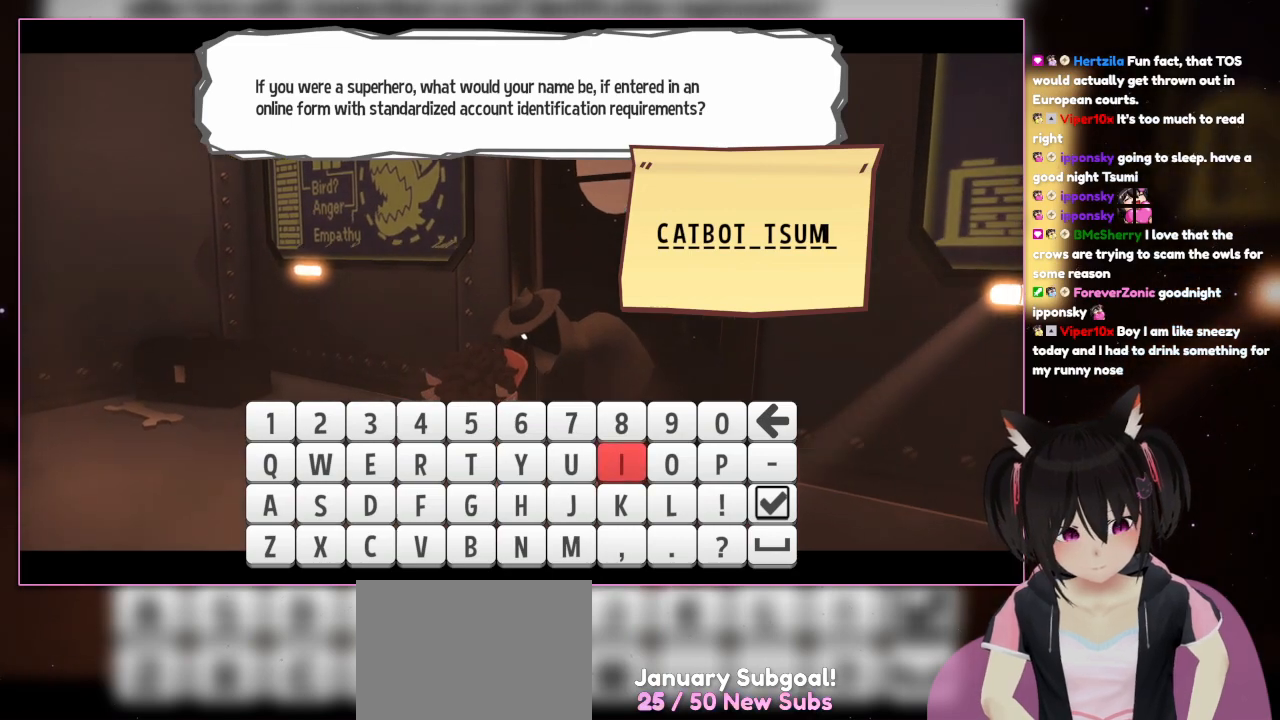
{"buttons": [], "left_stick": "center", "right_stick": "center", "events": []}
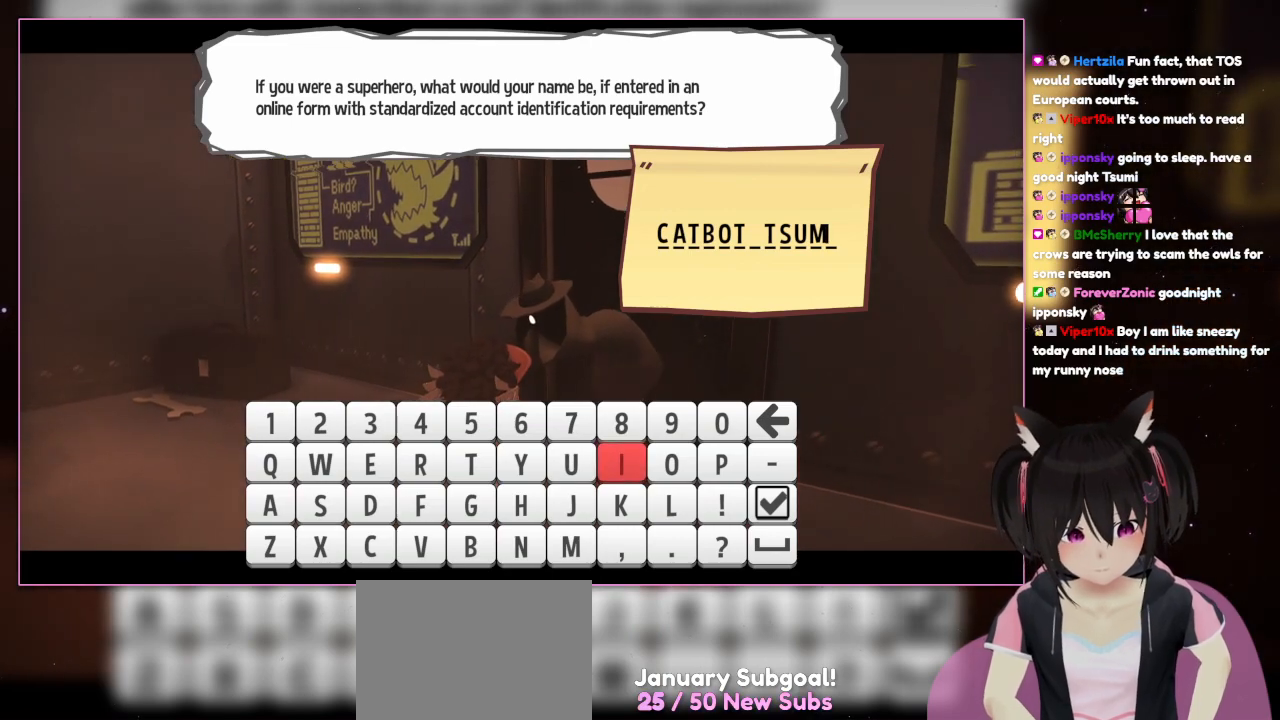
{"buttons": [], "left_stick": "center", "right_stick": "center", "events": []}
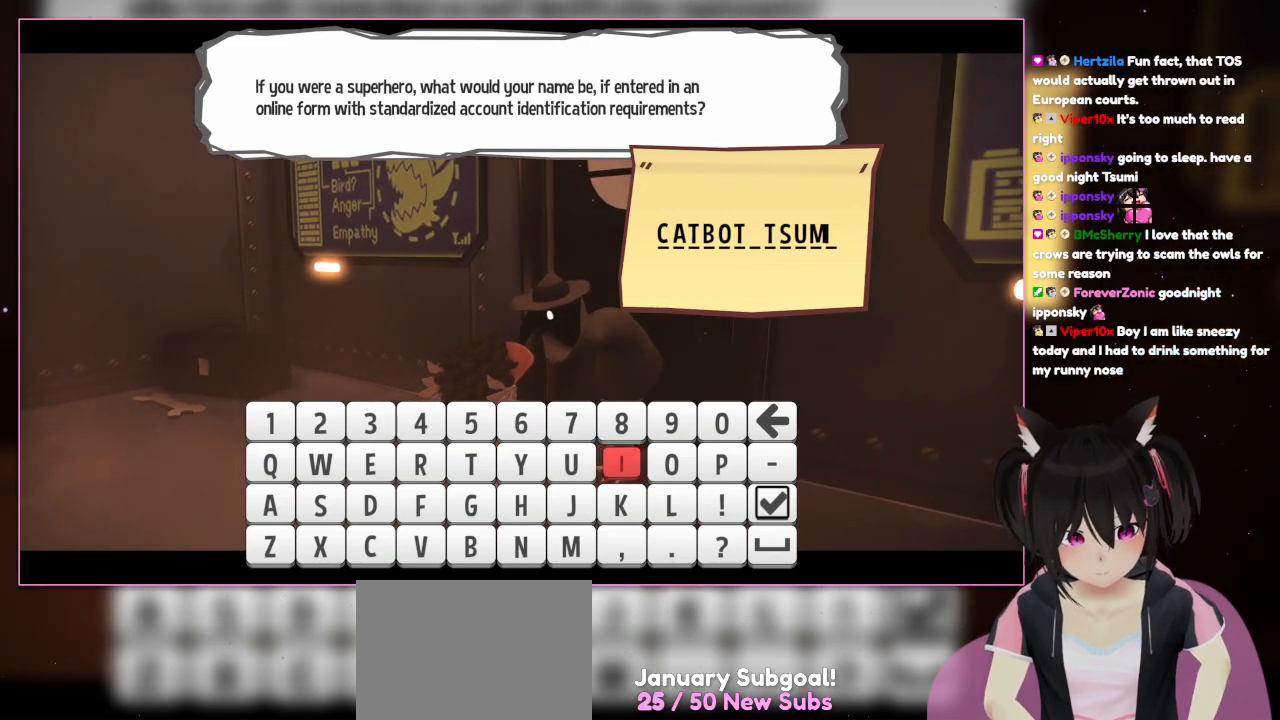
{"buttons": [], "left_stick": "center", "right_stick": "center", "events": [[133, "A", "down"], [333, "A", "up"]]}
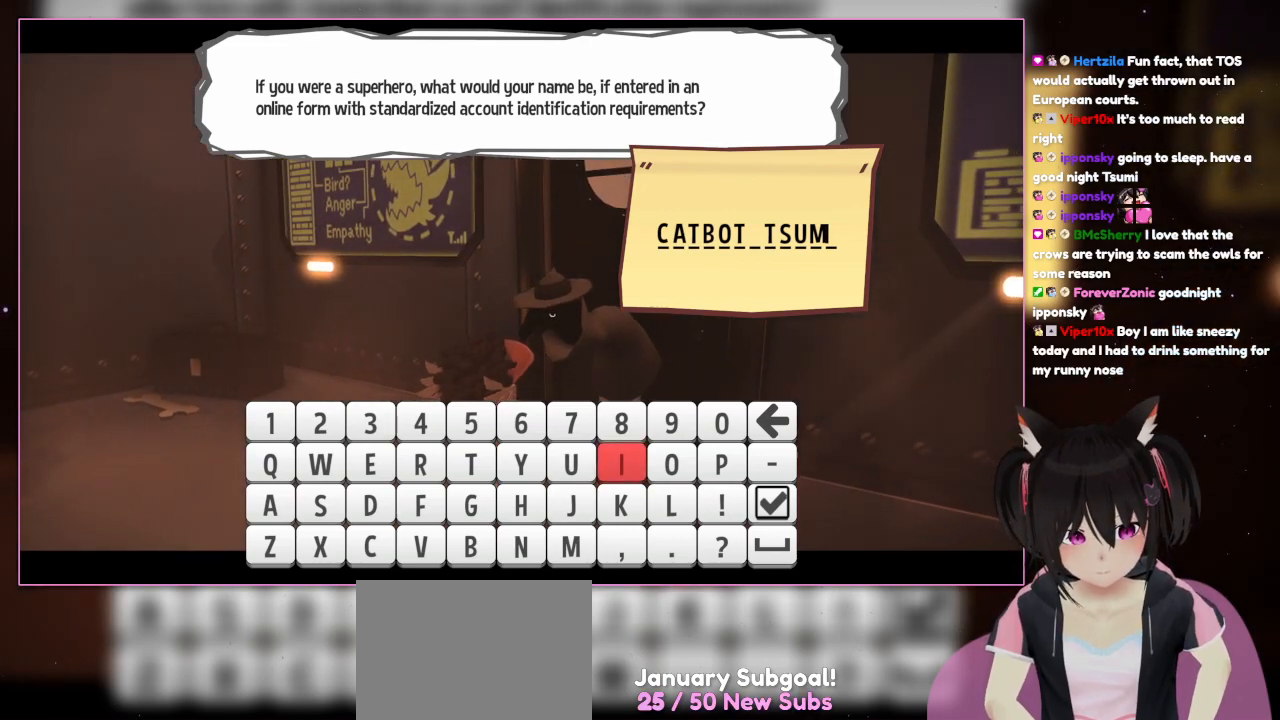
{"buttons": ["DPAD_RIGHT"], "left_stick": "center", "right_stick": "center", "events": [[33, "A", "down"], [233, "A", "up"], [483, "DPAD_RIGHT", "down"]]}
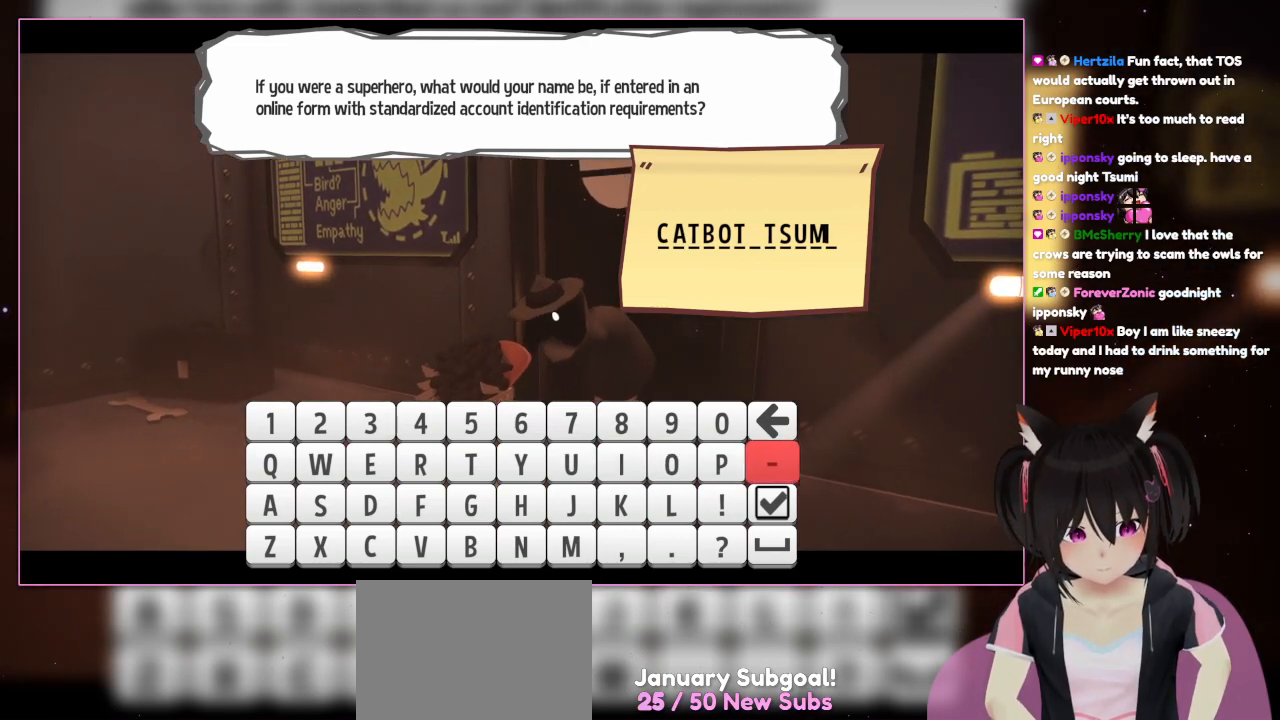
{"buttons": ["DPAD_DOWN"], "left_stick": "center", "right_stick": "center", "events": [[250, "DPAD_RIGHT", "up"], [450, "DPAD_DOWN", "down"]]}
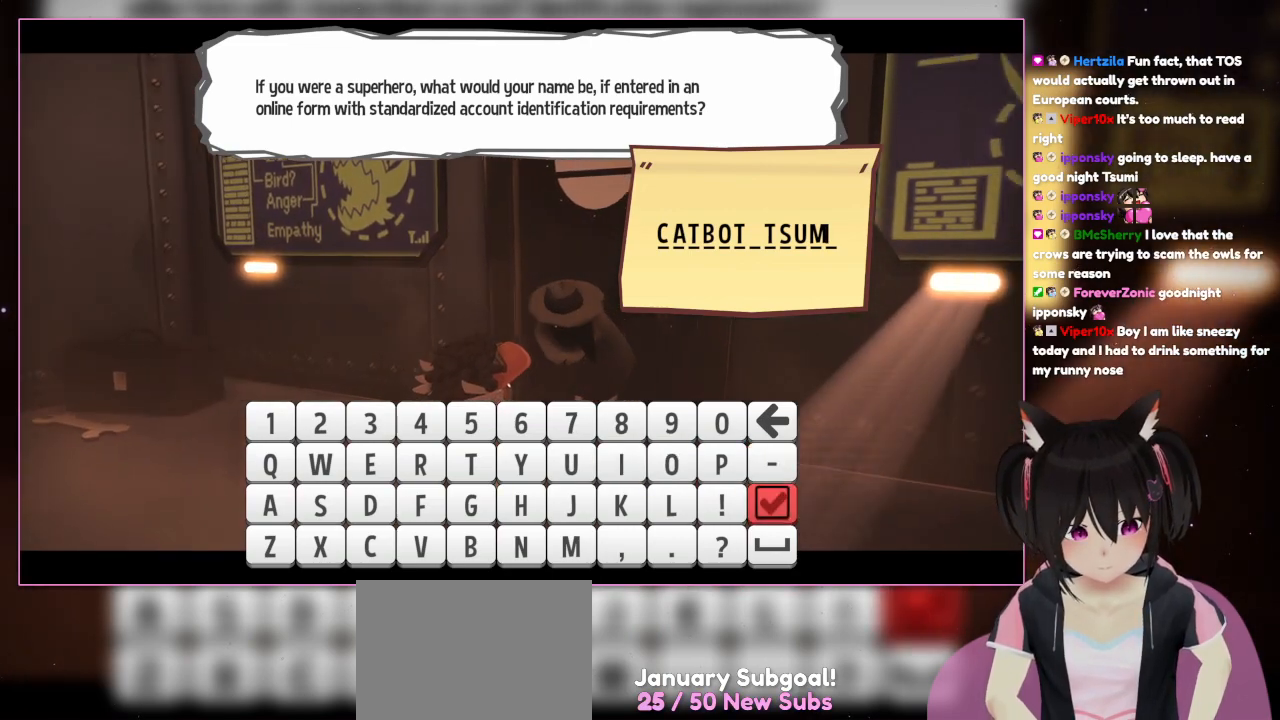
{"buttons": [], "left_stick": "center", "right_stick": "center", "events": [[150, "DPAD_DOWN", "up"]]}